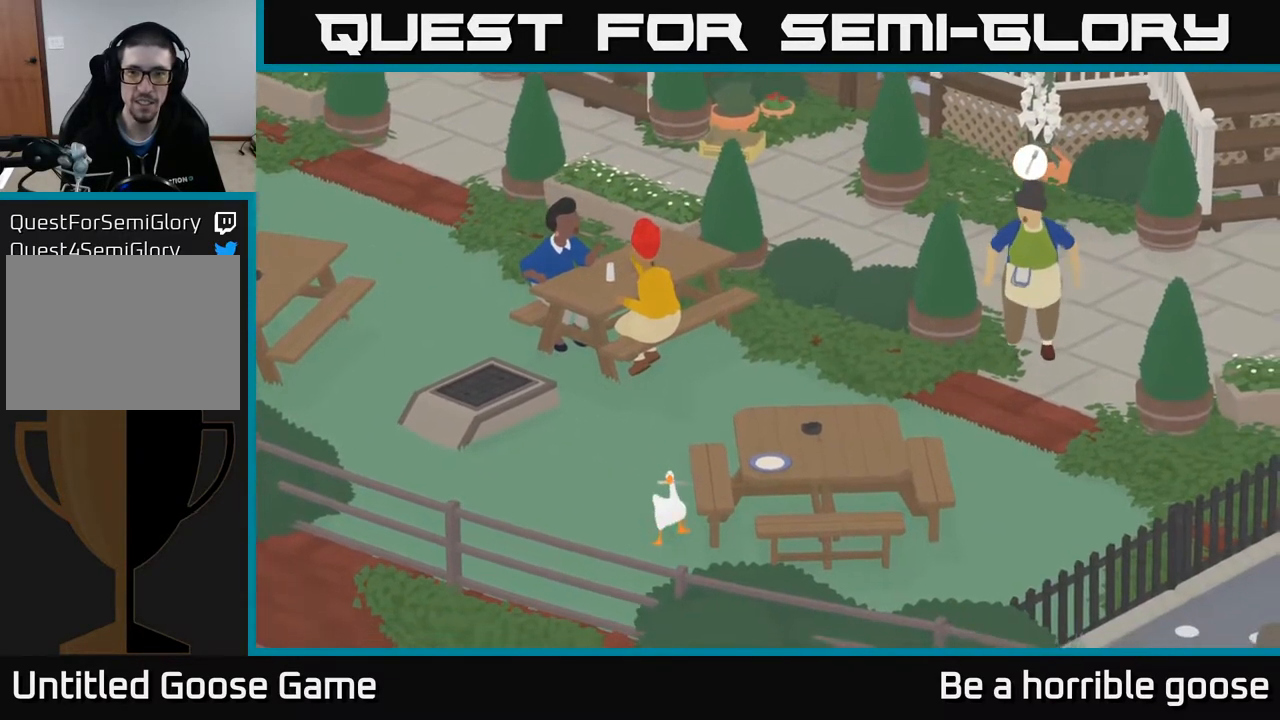
Gameplay with a controller (Xbox layout); each line is a JSON object with the inputs held at the frame after it. "events" lists button and stick changes between this image and that frame as [ms after this image, input, new state], when the widget could be followed in between.
{"buttons": [], "left_stick": "down-right", "right_stick": "center", "events": [[167, "left_stick", "down-right"]]}
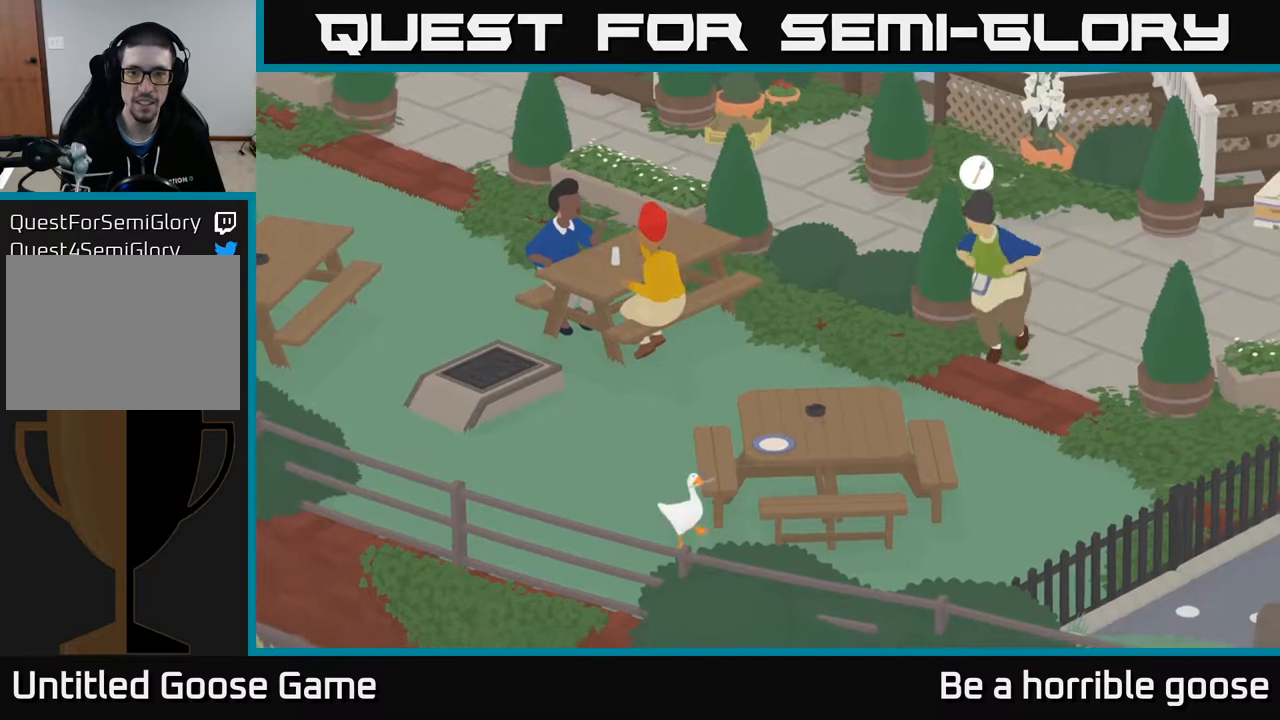
{"buttons": [], "left_stick": "up-right", "right_stick": "center", "events": [[450, "left_stick", "up-right"]]}
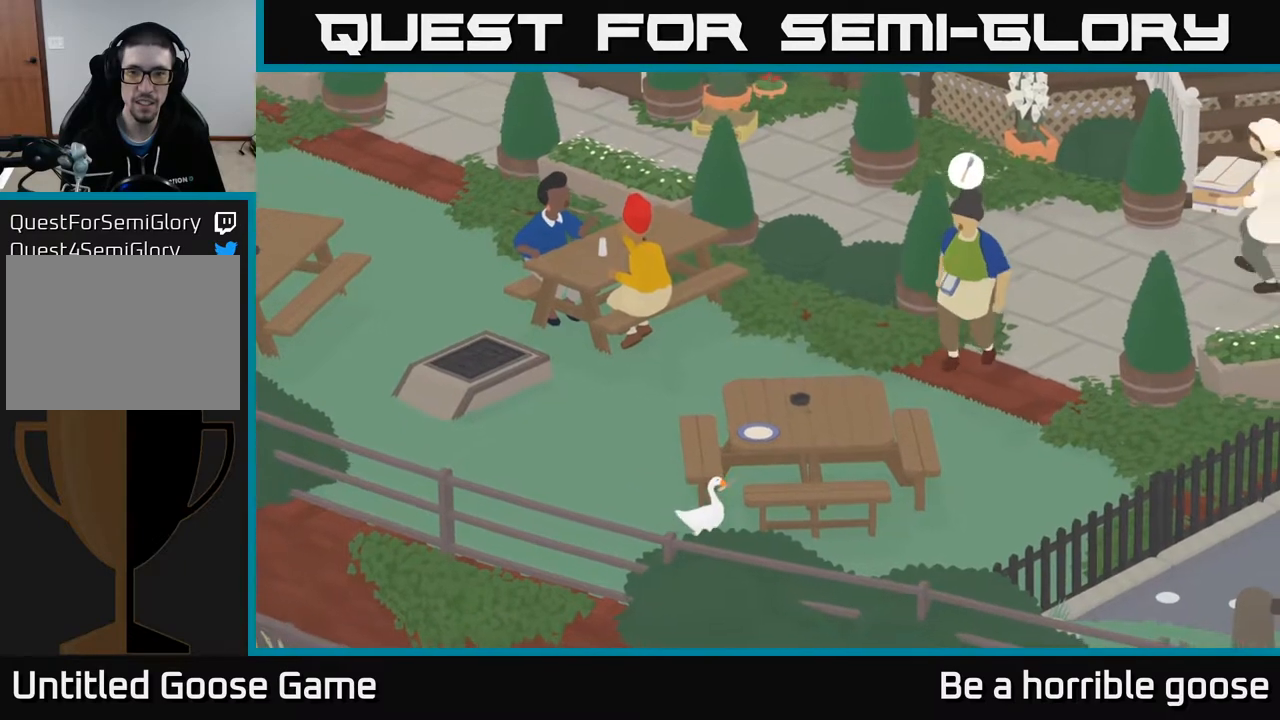
{"buttons": [], "left_stick": "center", "right_stick": "center", "events": [[150, "left_stick", "center"]]}
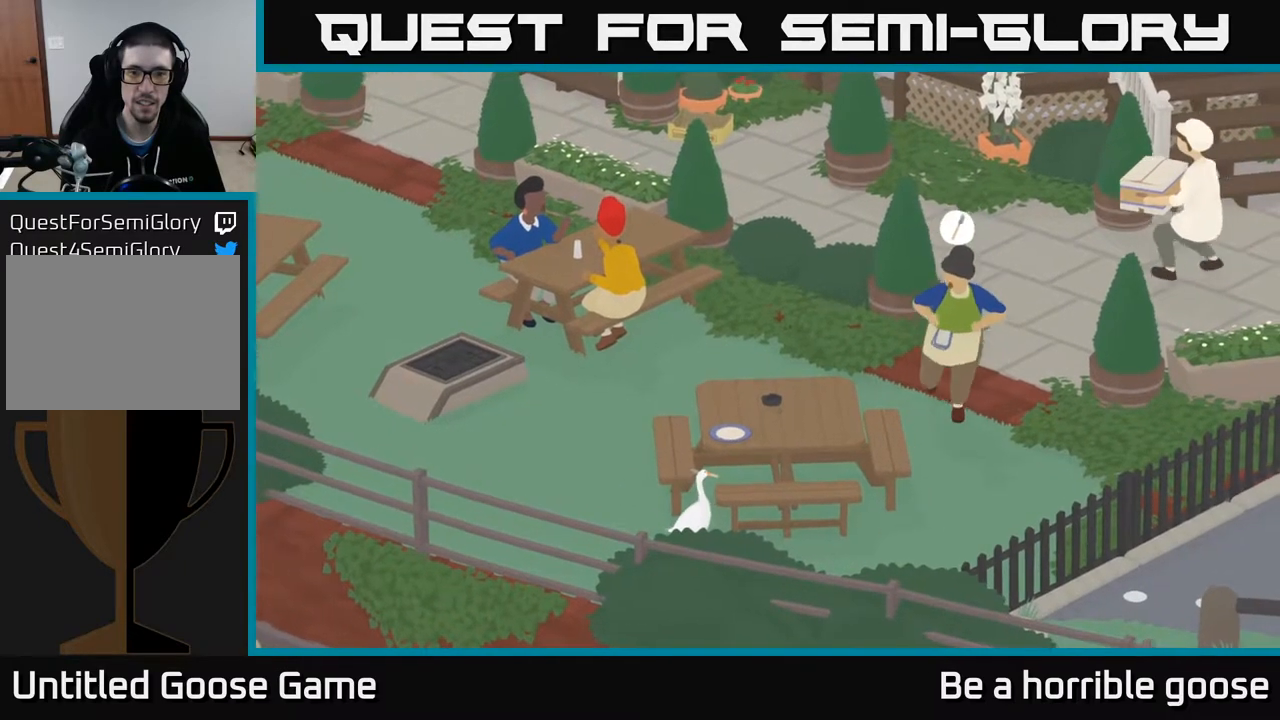
{"buttons": ["A"], "left_stick": "up-left", "right_stick": "center", "events": [[200, "left_stick", "left"], [367, "A", "down"], [433, "left_stick", "up-left"]]}
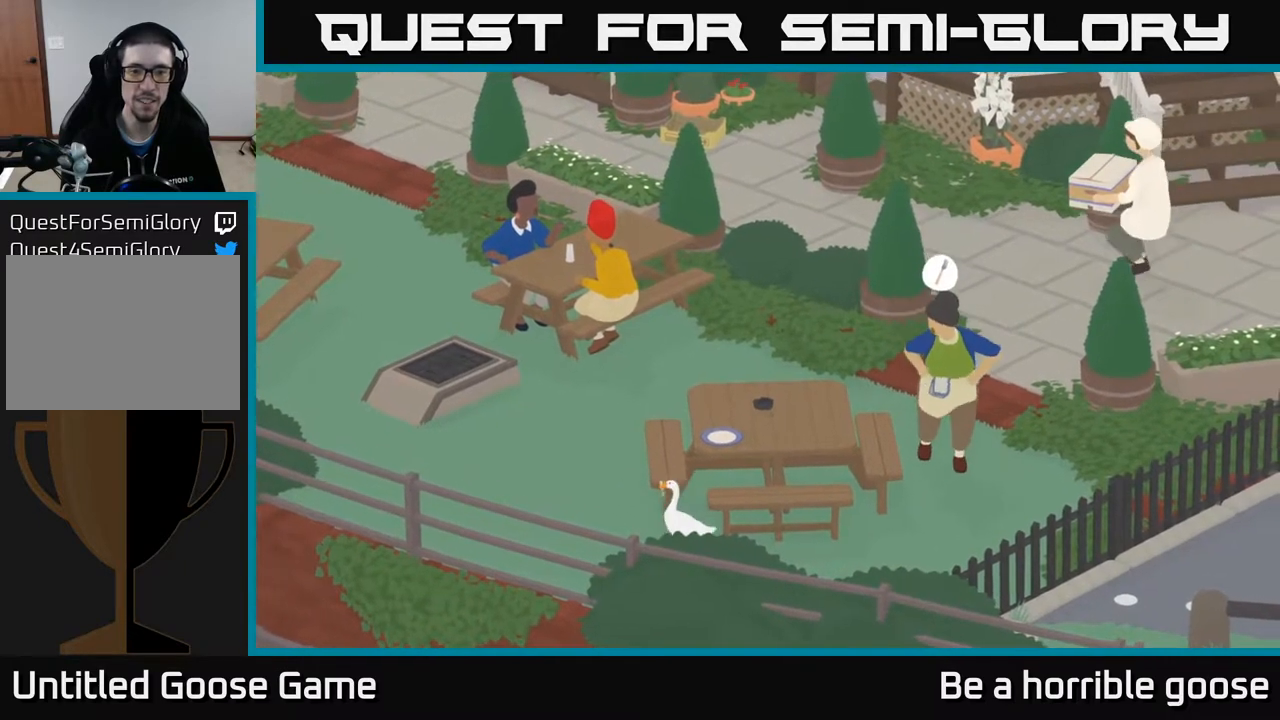
{"buttons": [], "left_stick": "up-right", "right_stick": "center", "events": [[333, "left_stick", "up-right"], [483, "A", "up"]]}
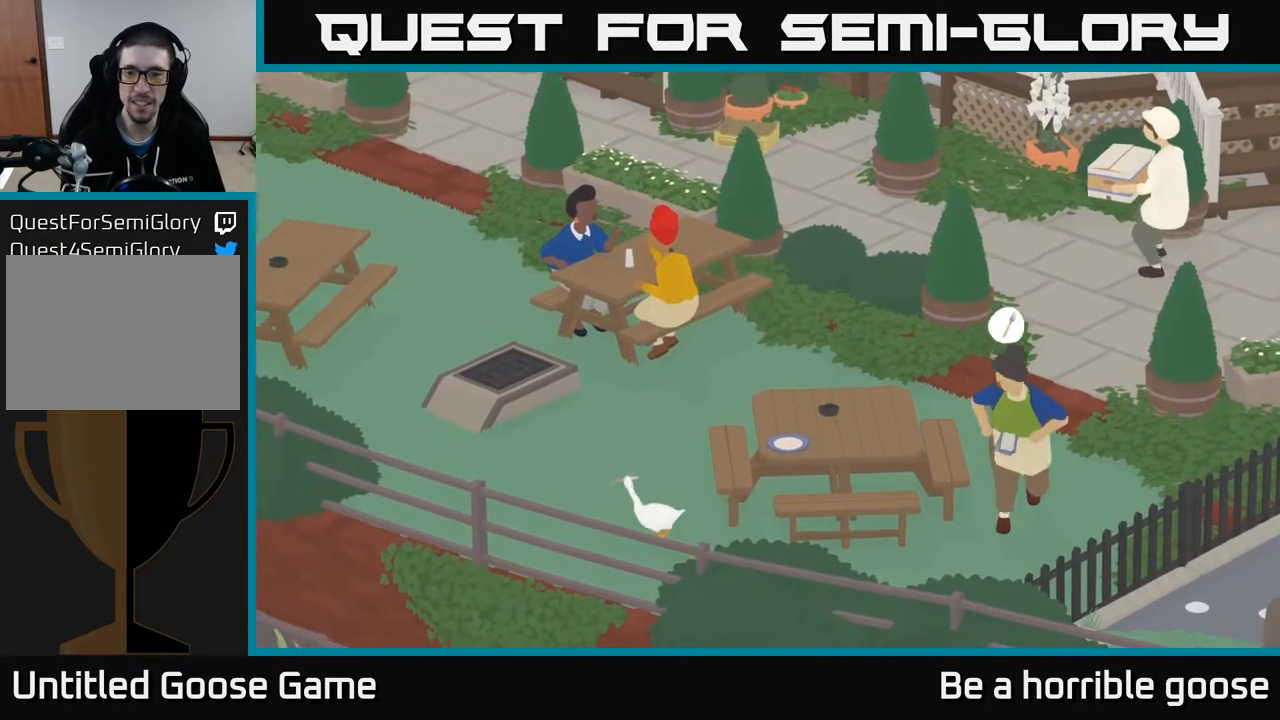
{"buttons": ["A"], "left_stick": "up-right", "right_stick": "center", "events": [[417, "A", "down"]]}
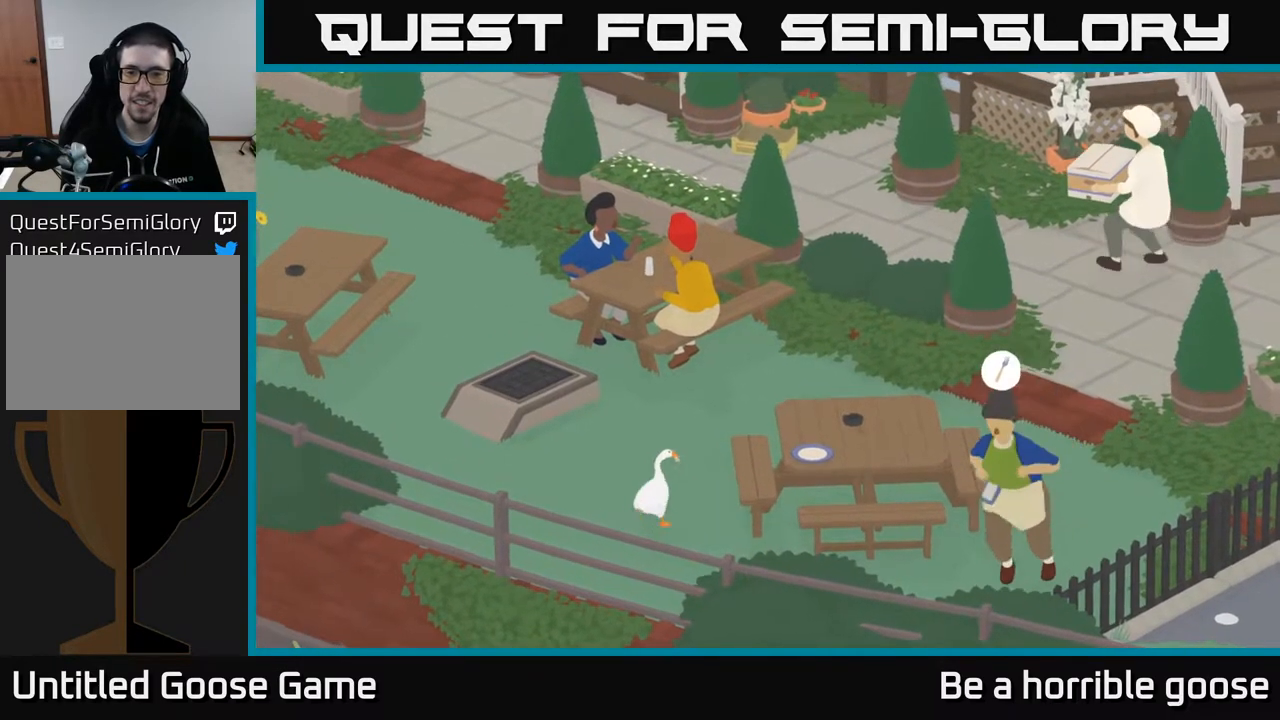
{"buttons": ["A"], "left_stick": "up-right", "right_stick": "center", "events": []}
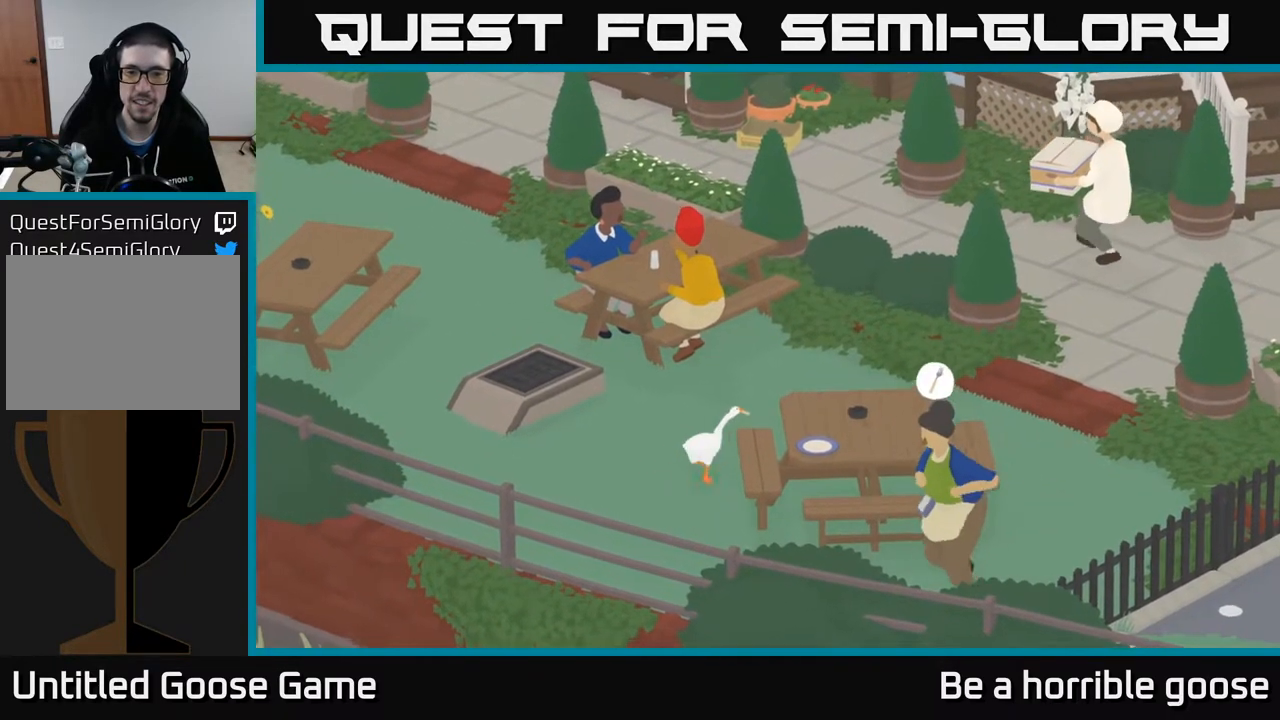
{"buttons": ["A"], "left_stick": "right", "right_stick": "center", "events": [[117, "left_stick", "right"]]}
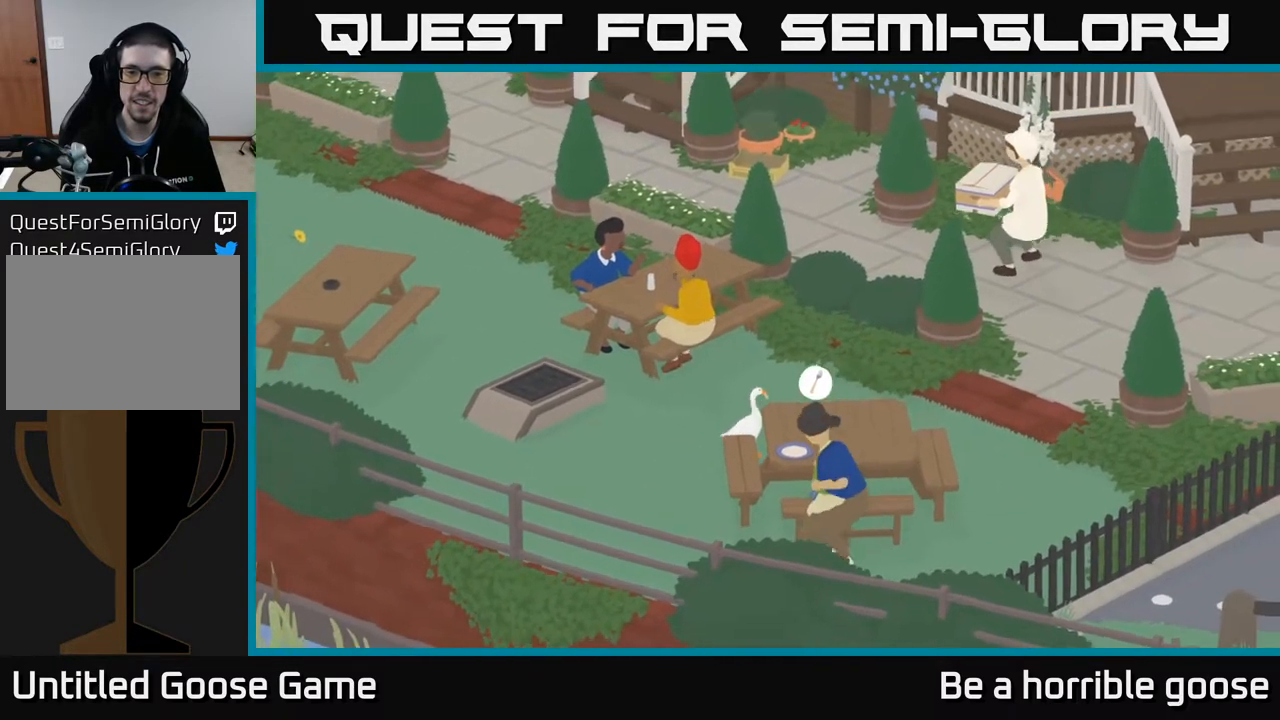
{"buttons": ["A"], "left_stick": "right", "right_stick": "center", "events": [[183, "A", "up"], [383, "A", "down"]]}
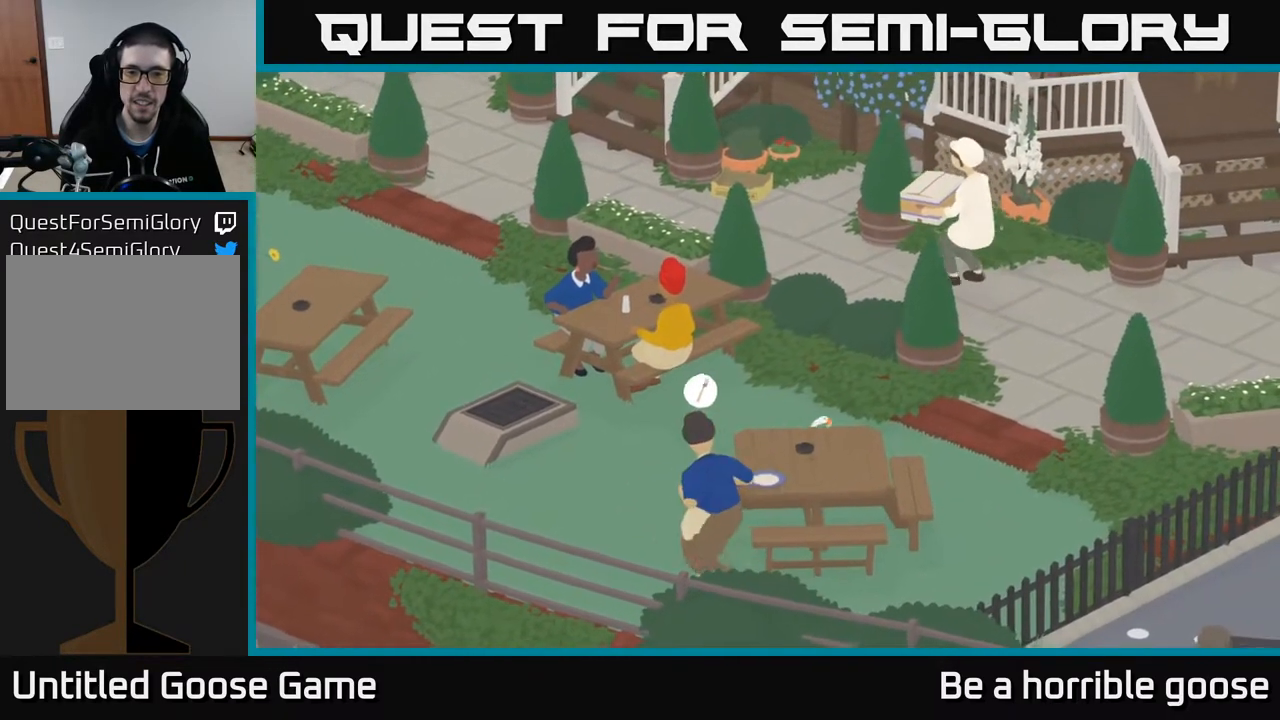
{"buttons": ["A"], "left_stick": "right", "right_stick": "center", "events": []}
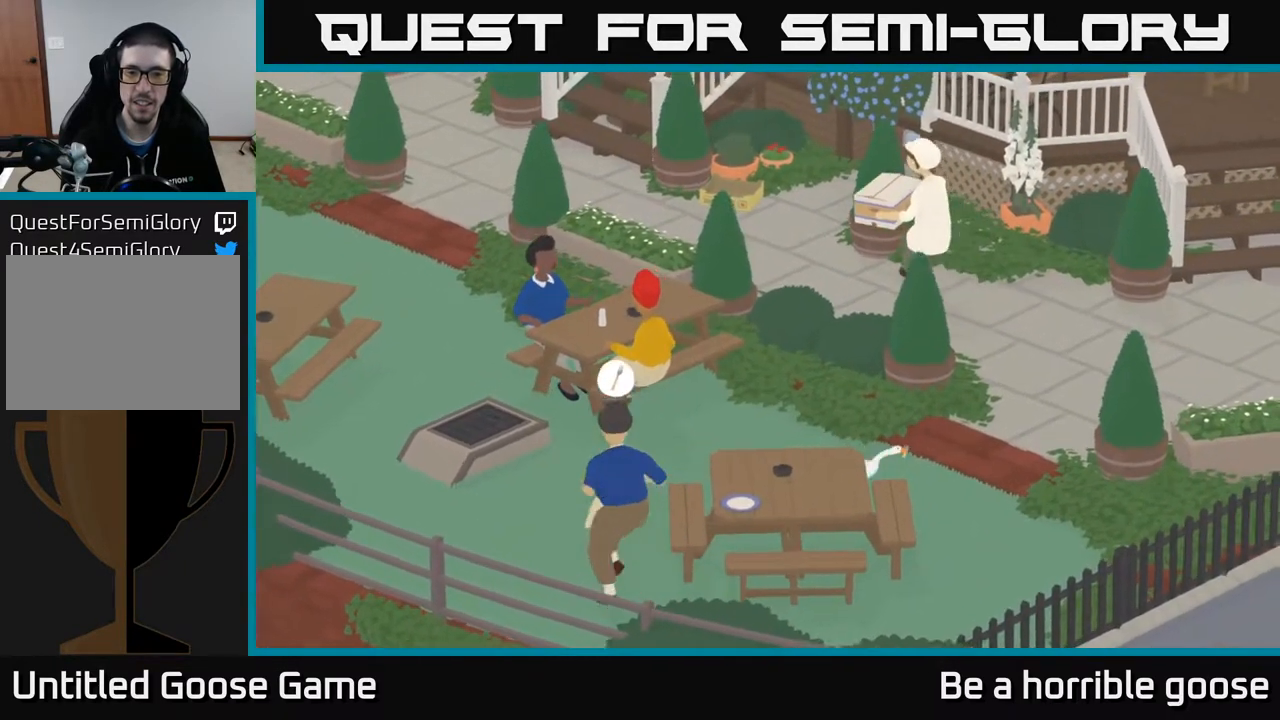
{"buttons": [], "left_stick": "down", "right_stick": "center", "events": [[150, "A", "up"], [217, "left_stick", "down"]]}
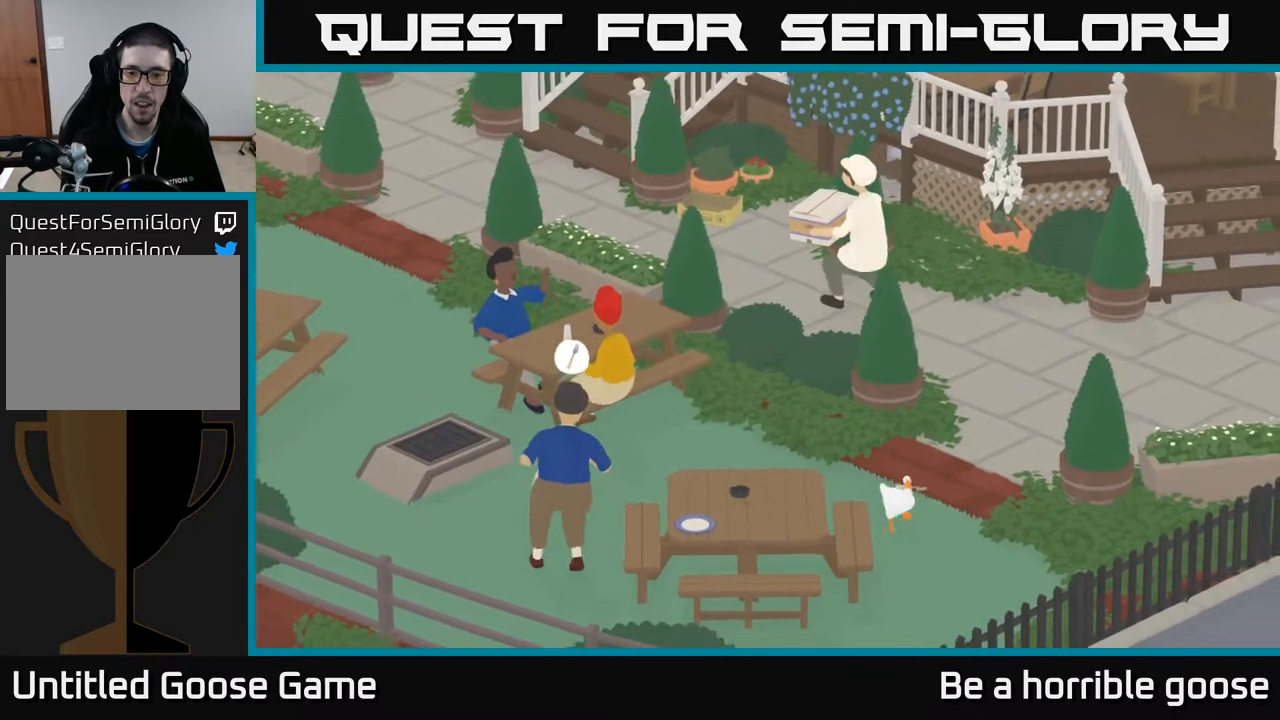
{"buttons": ["A"], "left_stick": "down", "right_stick": "center", "events": [[17, "A", "down"]]}
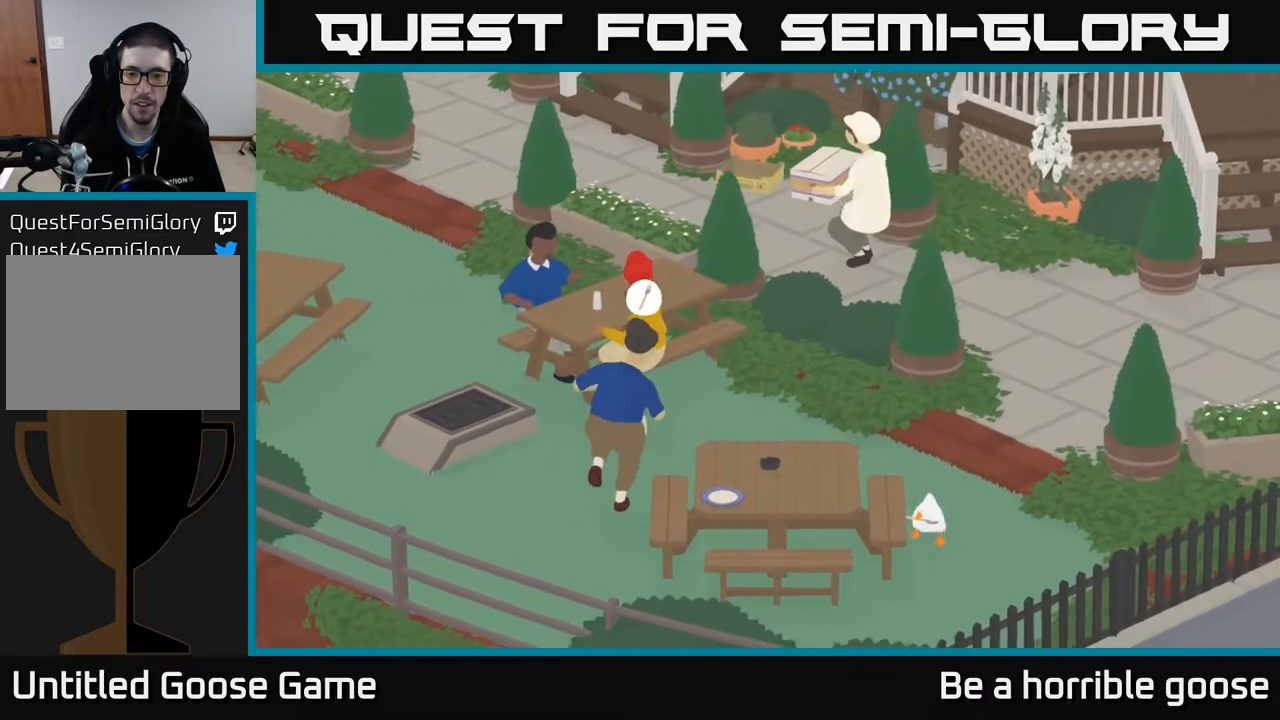
{"buttons": ["A"], "left_stick": "down", "right_stick": "center", "events": [[317, "left_stick", "down-left"], [467, "left_stick", "down"]]}
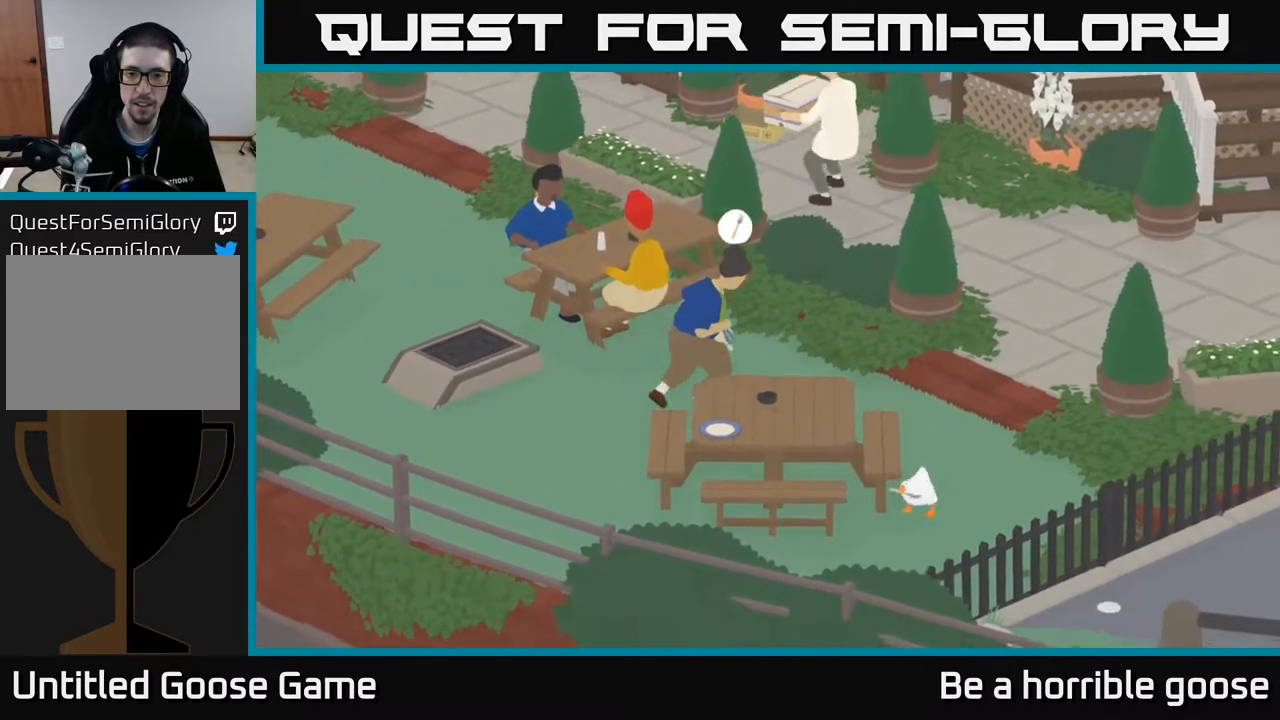
{"buttons": [], "left_stick": "left", "right_stick": "center", "events": [[117, "left_stick", "down-left"], [250, "left_stick", "left"], [417, "A", "up"]]}
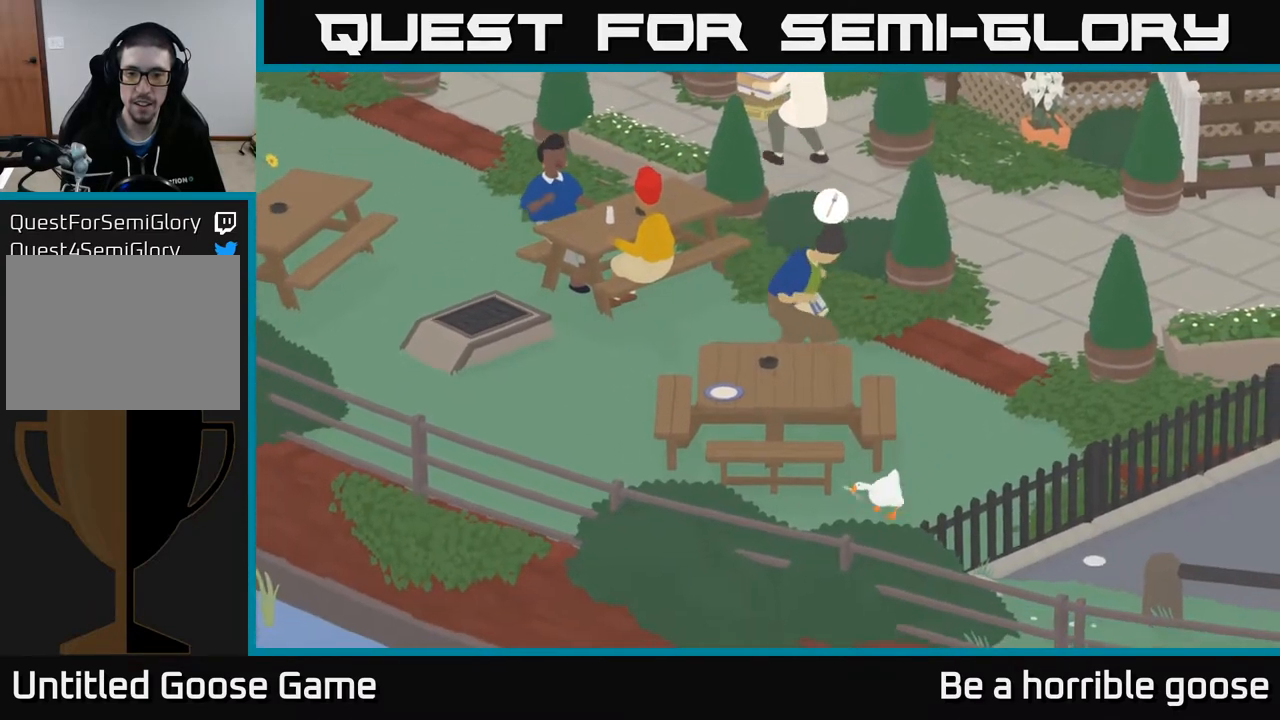
{"buttons": ["A"], "left_stick": "left", "right_stick": "center", "events": [[100, "A", "down"]]}
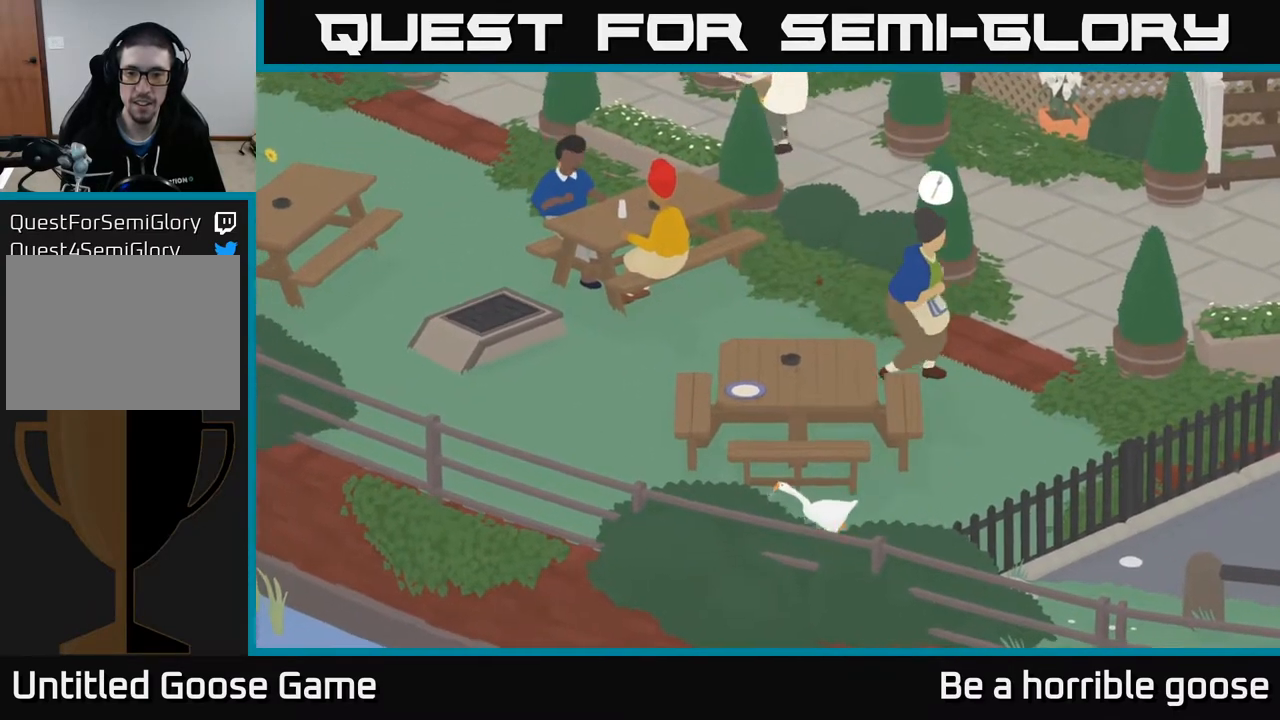
{"buttons": ["A"], "left_stick": "up-left", "right_stick": "center", "events": [[250, "left_stick", "up-left"]]}
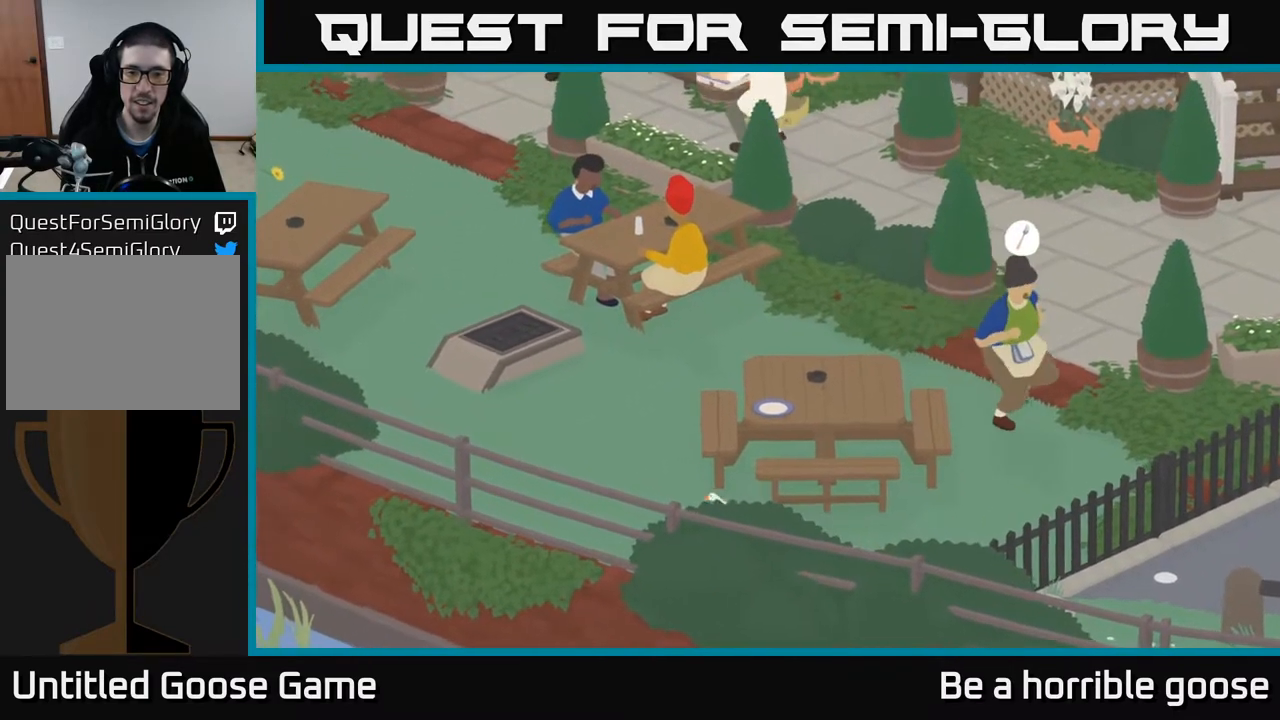
{"buttons": ["A"], "left_stick": "up", "right_stick": "center", "events": [[150, "A", "up"], [200, "left_stick", "up"], [417, "A", "down"]]}
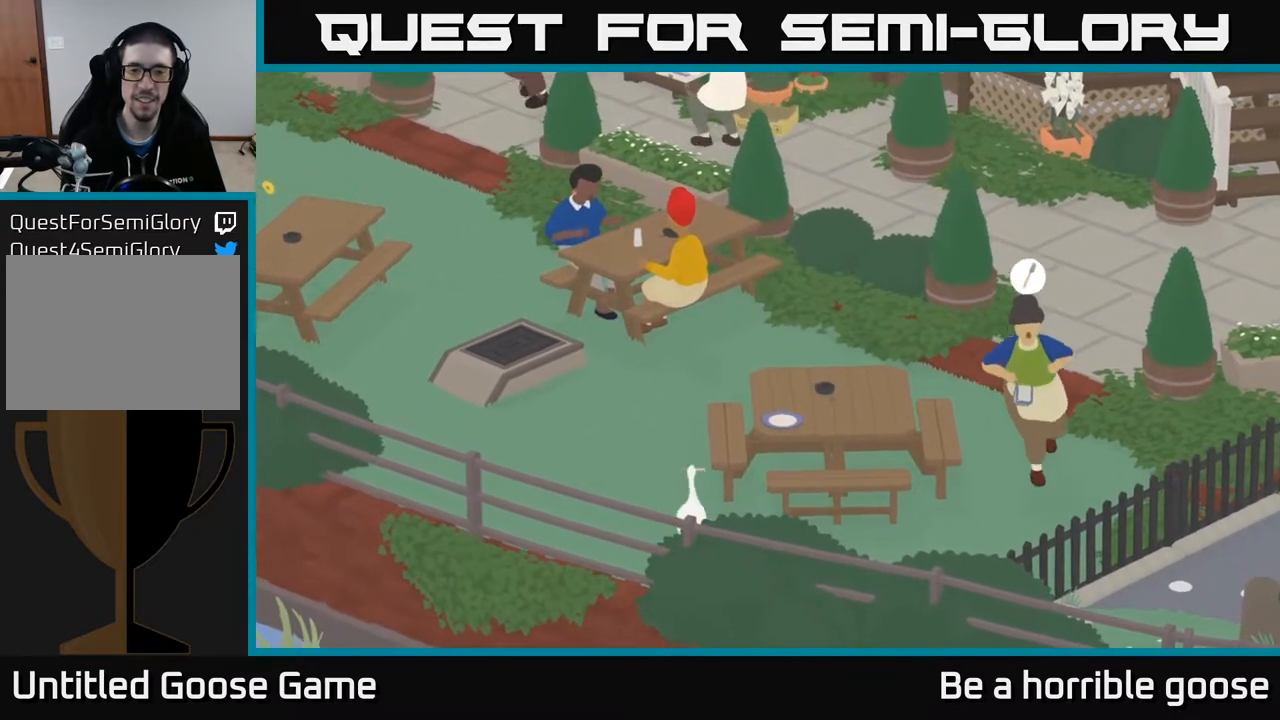
{"buttons": ["A"], "left_stick": "up", "right_stick": "center", "events": []}
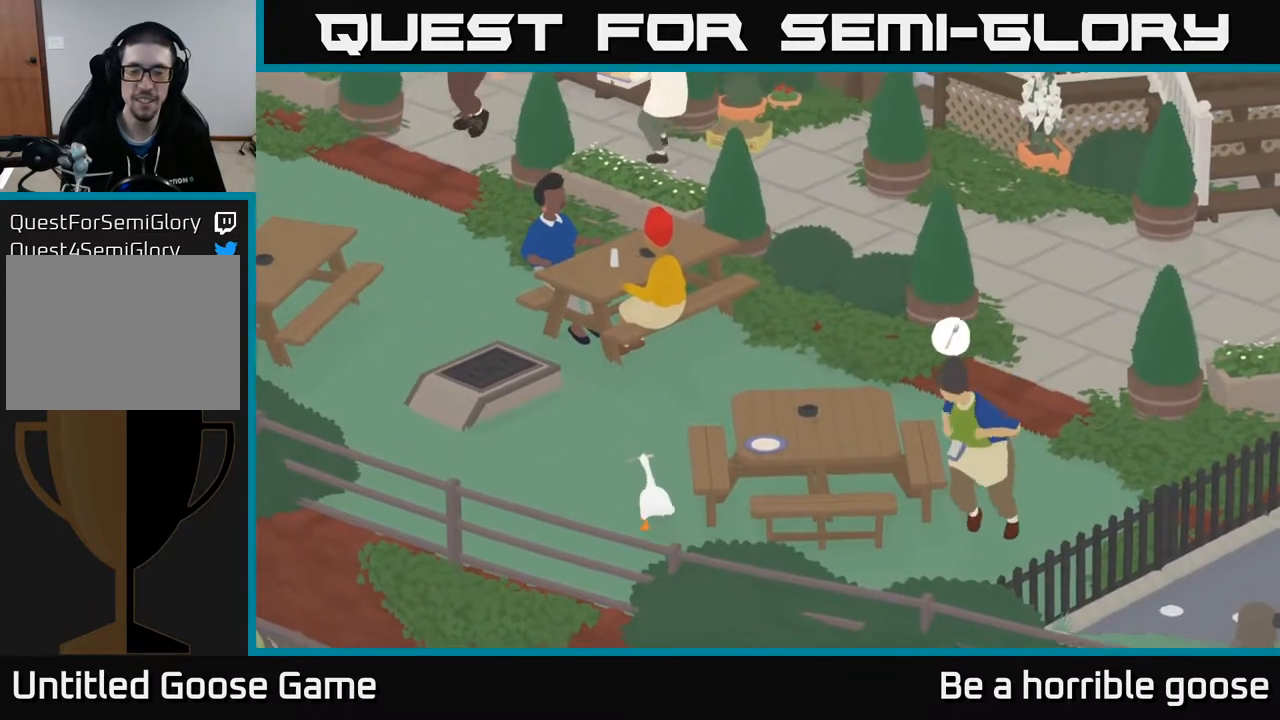
{"buttons": ["A"], "left_stick": "up", "right_stick": "center", "events": []}
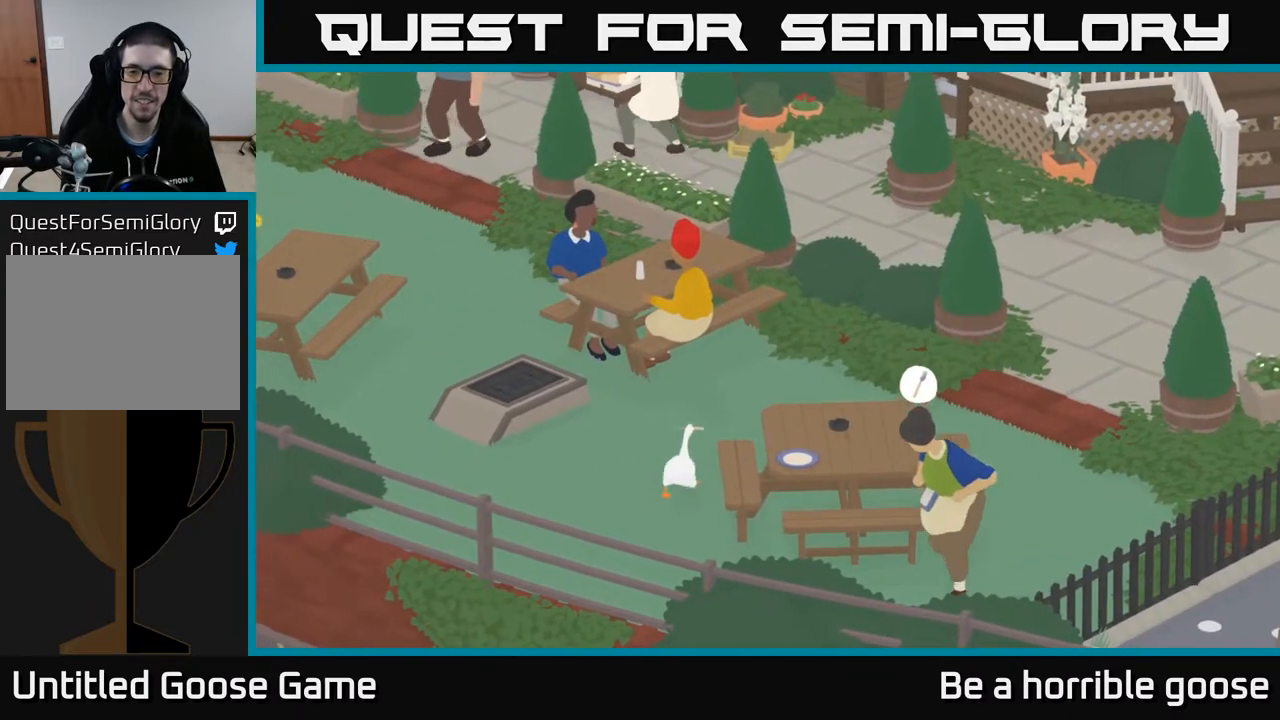
{"buttons": ["A"], "left_stick": "right", "right_stick": "center", "events": [[17, "left_stick", "up-right"], [100, "A", "up"], [150, "left_stick", "right"], [317, "A", "down"]]}
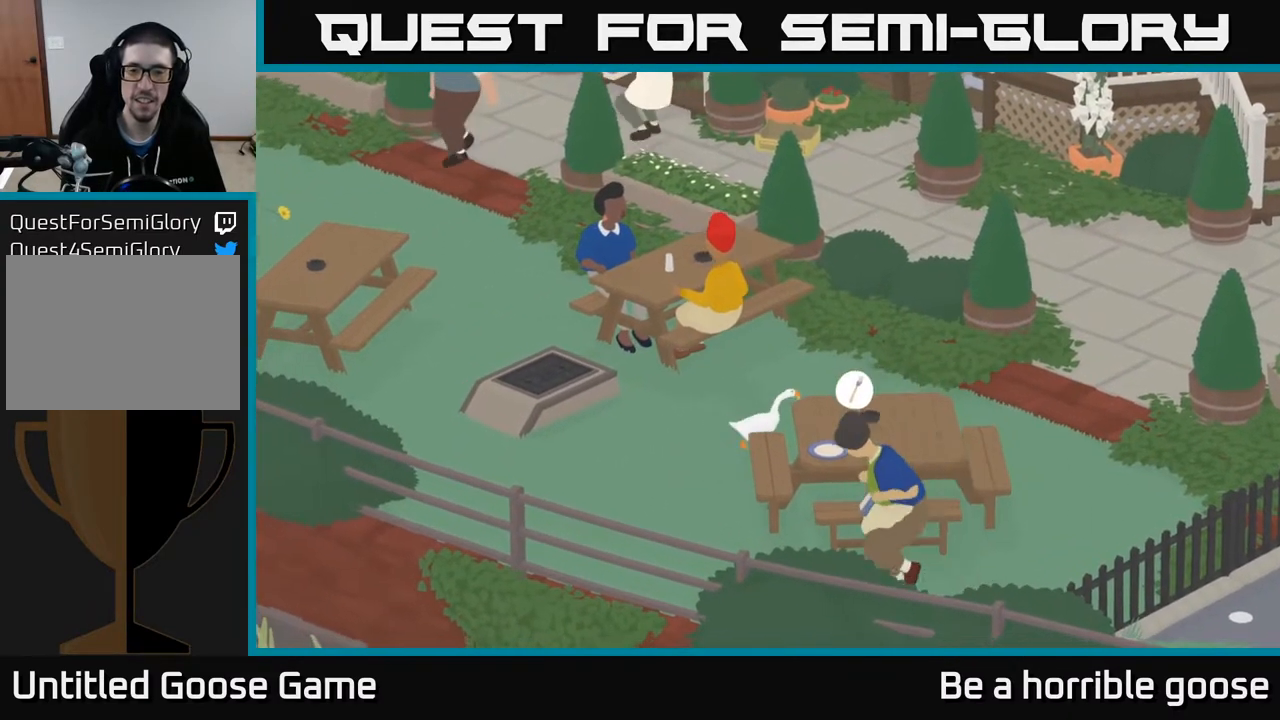
{"buttons": ["A"], "left_stick": "up-right", "right_stick": "center", "events": [[433, "left_stick", "up-right"]]}
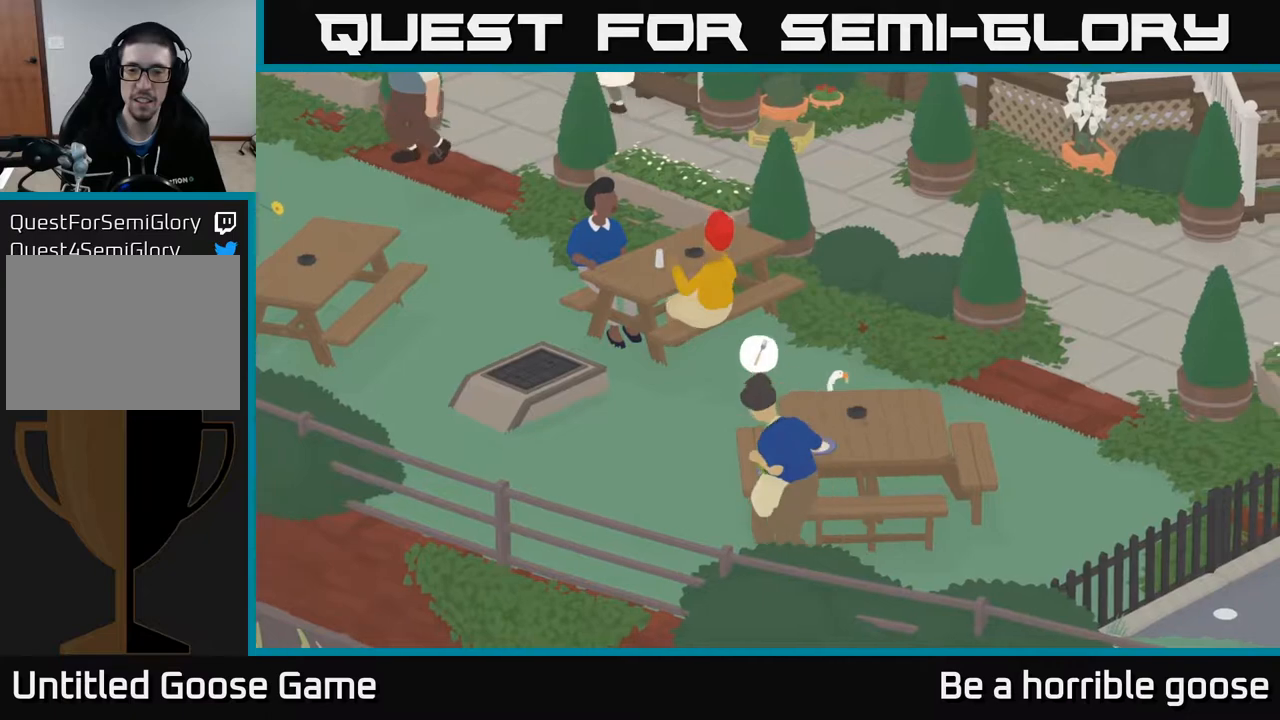
{"buttons": ["A"], "left_stick": "right", "right_stick": "center", "events": [[33, "left_stick", "right"]]}
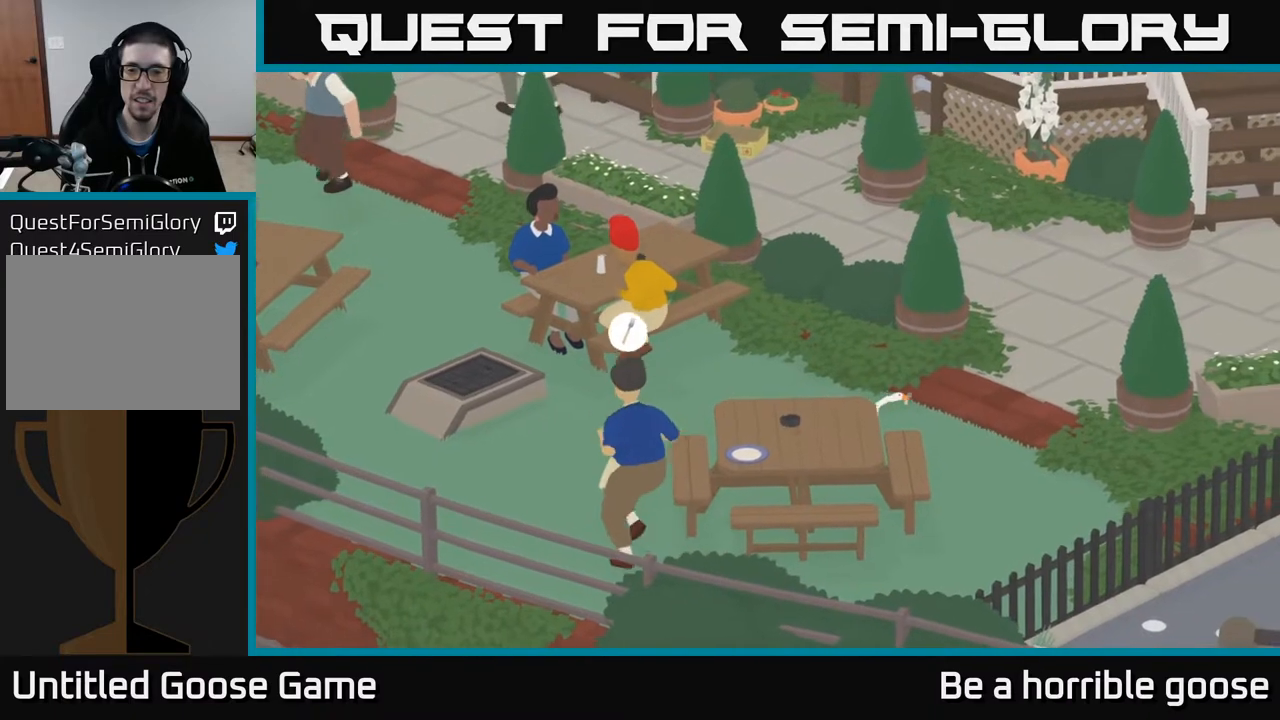
{"buttons": ["A"], "left_stick": "down", "right_stick": "center", "events": [[200, "A", "up"], [233, "left_stick", "down-right"], [333, "left_stick", "down"], [467, "A", "down"]]}
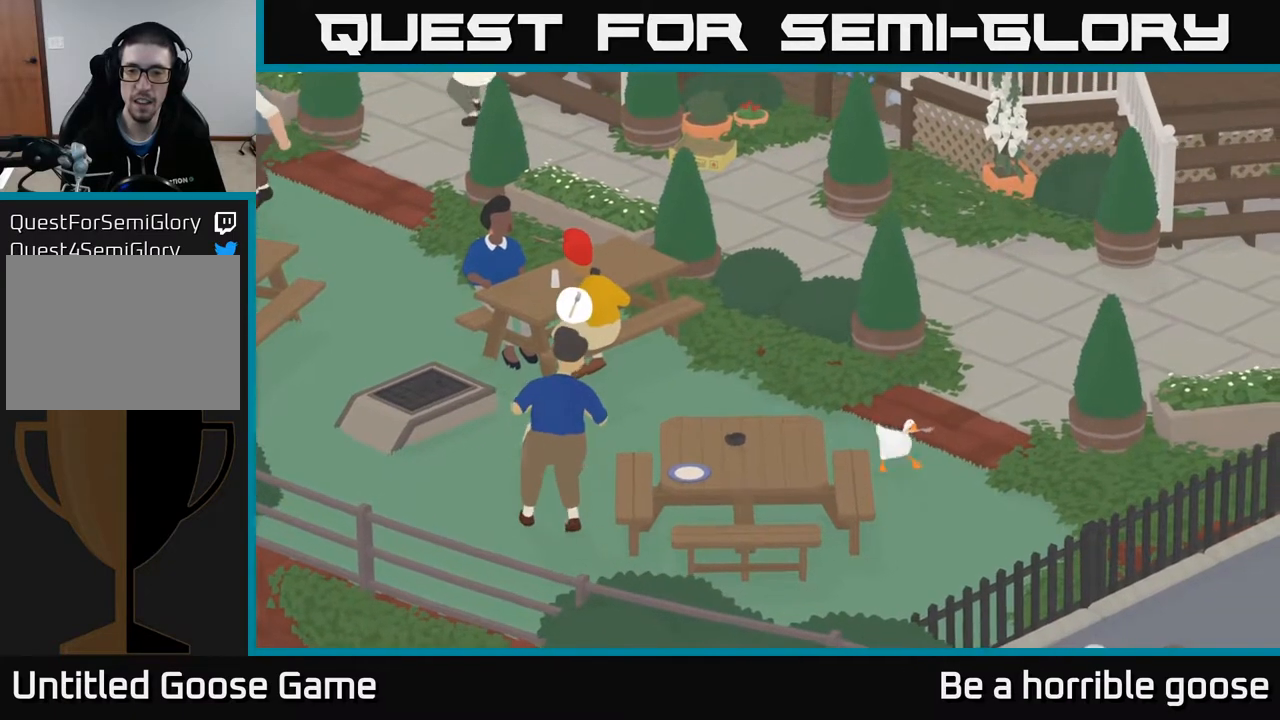
{"buttons": ["A"], "left_stick": "down", "right_stick": "center", "events": []}
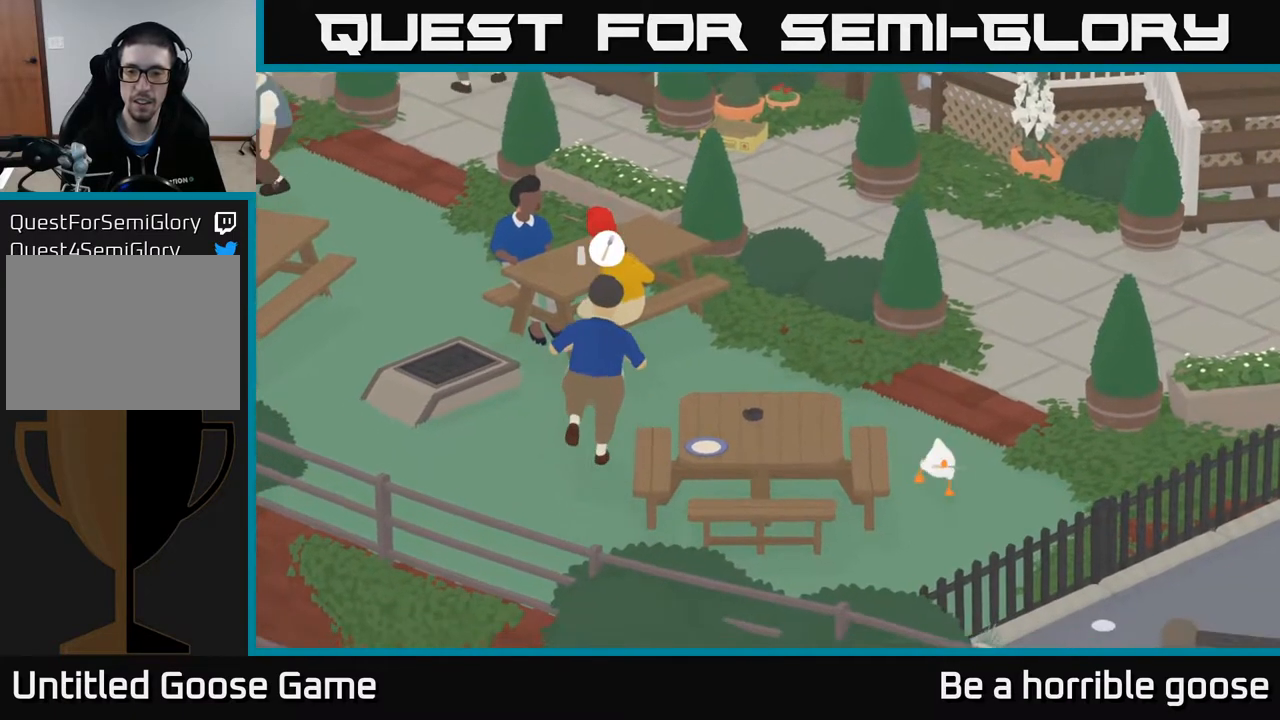
{"buttons": ["A"], "left_stick": "down-left", "right_stick": "center", "events": [[183, "left_stick", "down-left"]]}
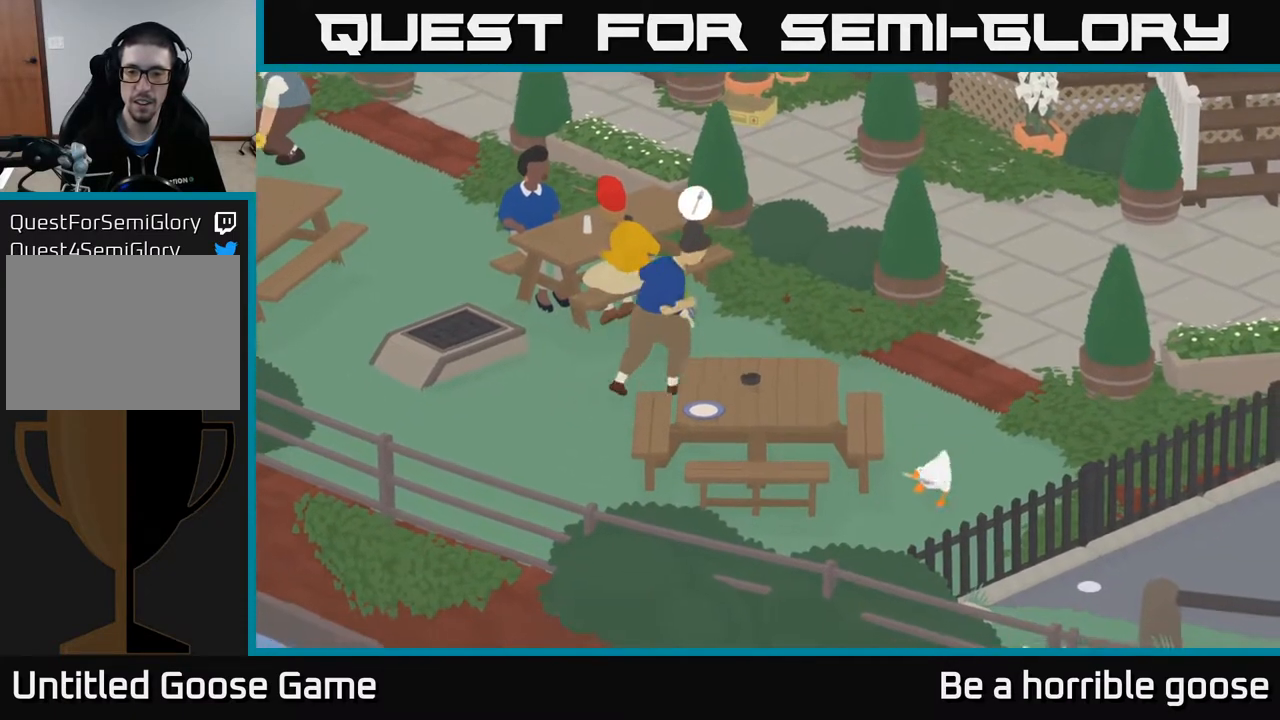
{"buttons": ["A"], "left_stick": "left", "right_stick": "center", "events": [[50, "A", "up"], [117, "left_stick", "left"], [267, "A", "down"]]}
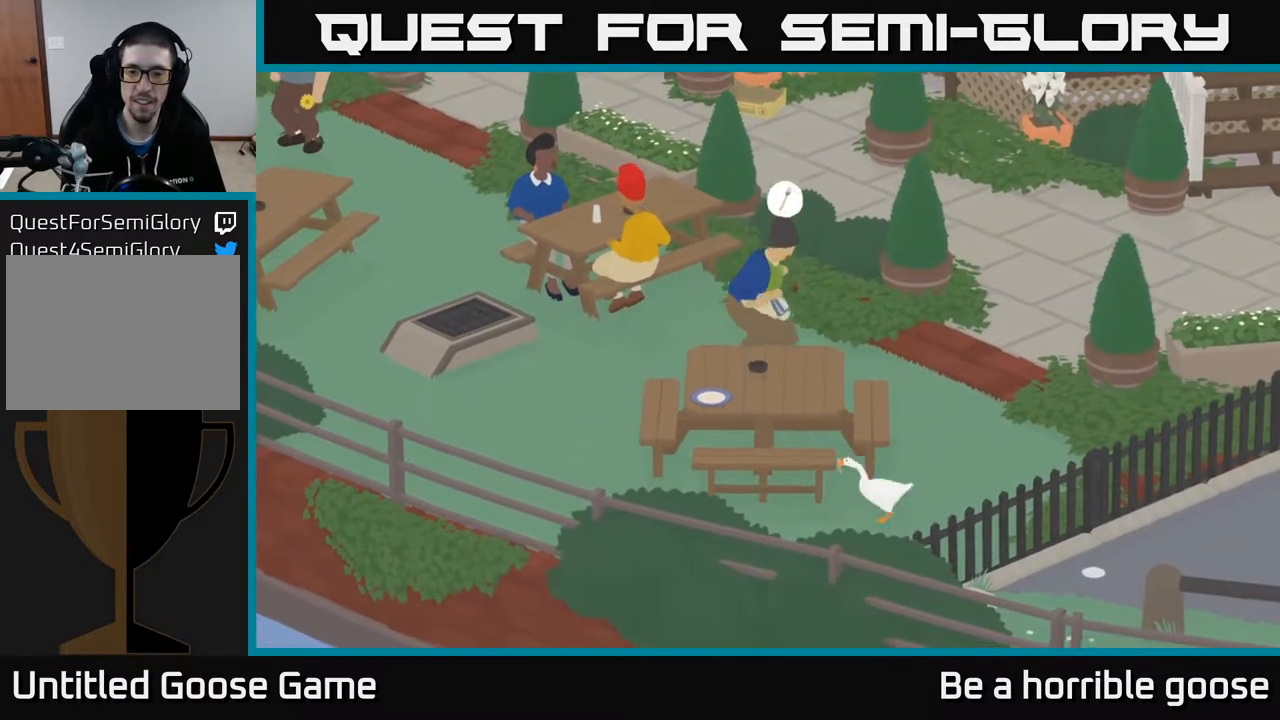
{"buttons": ["A"], "left_stick": "left", "right_stick": "center", "events": []}
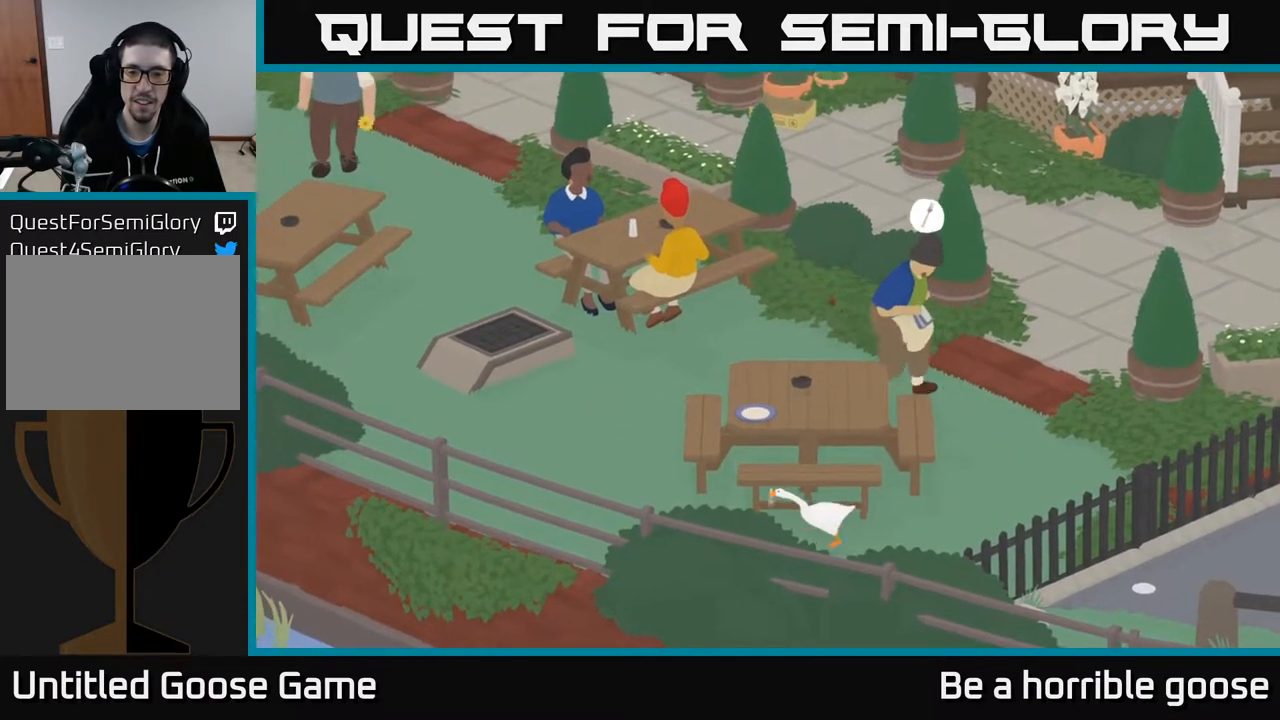
{"buttons": ["A"], "left_stick": "left", "right_stick": "center", "events": []}
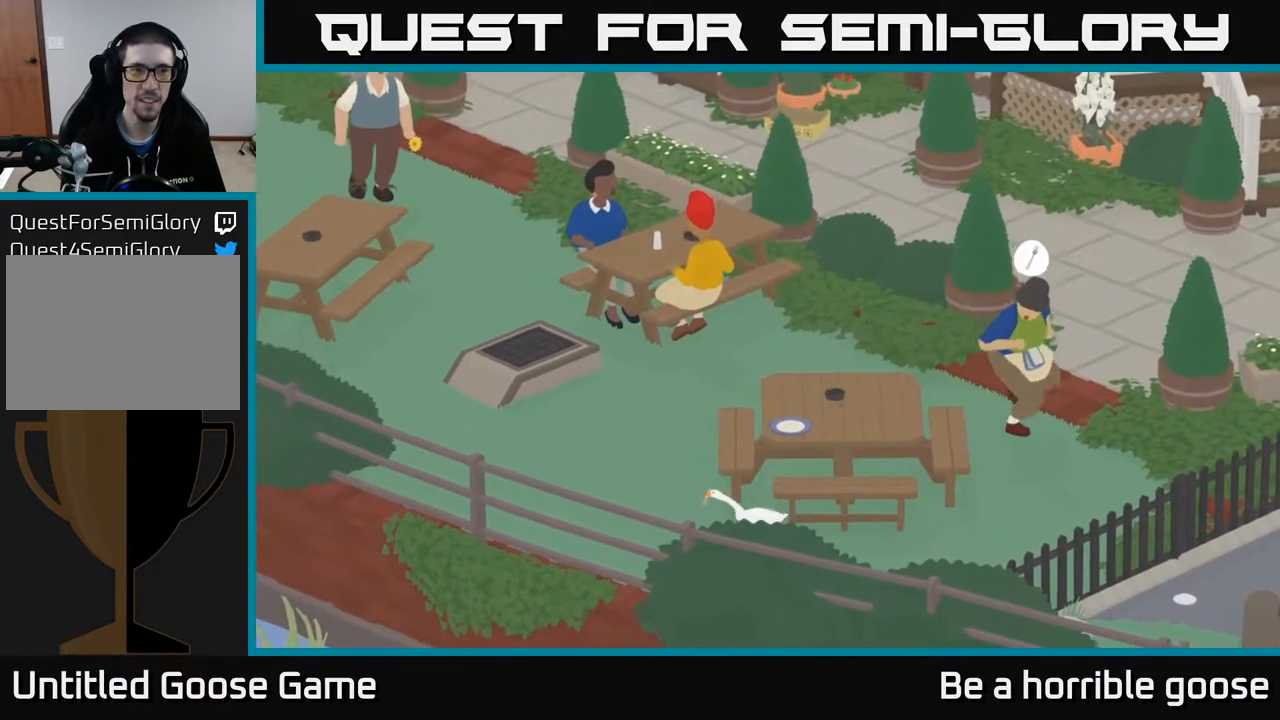
{"buttons": ["A"], "left_stick": "up", "right_stick": "center", "events": [[83, "left_stick", "up-left"], [200, "A", "up"], [233, "left_stick", "up"], [300, "A", "down"]]}
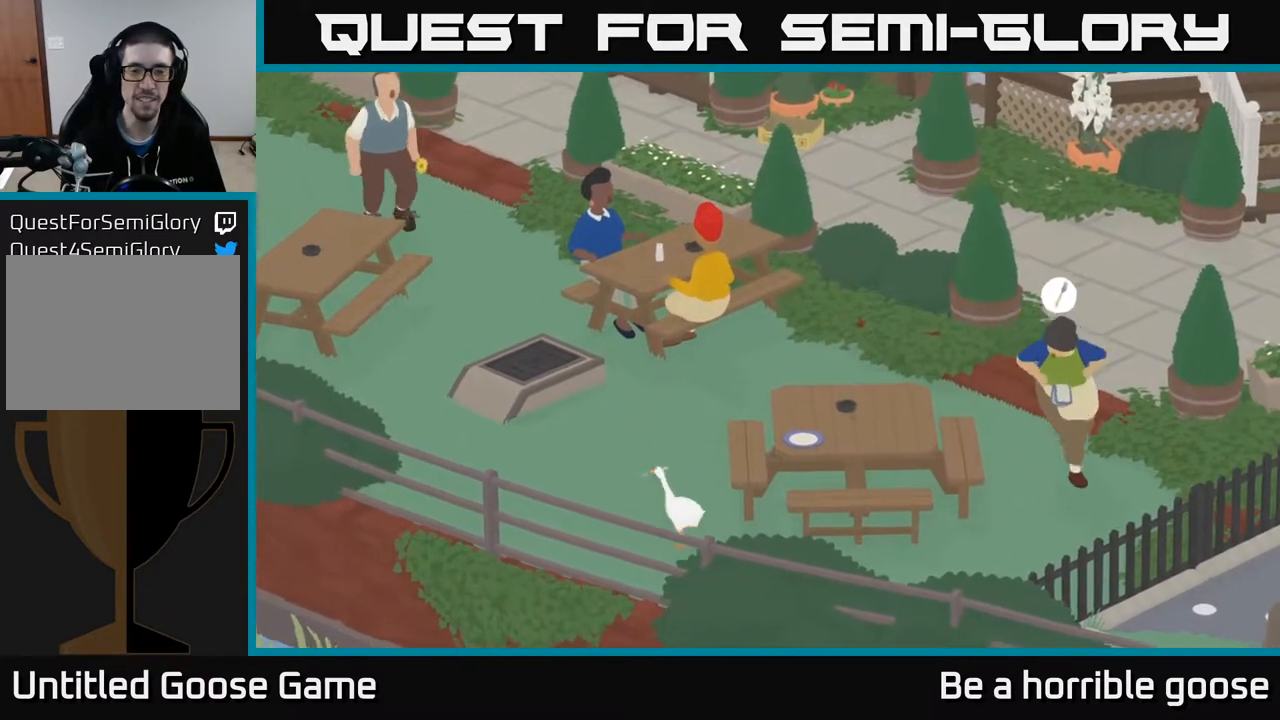
{"buttons": ["A"], "left_stick": "up-right", "right_stick": "center", "events": [[267, "left_stick", "up-right"], [350, "A", "up"], [467, "A", "down"]]}